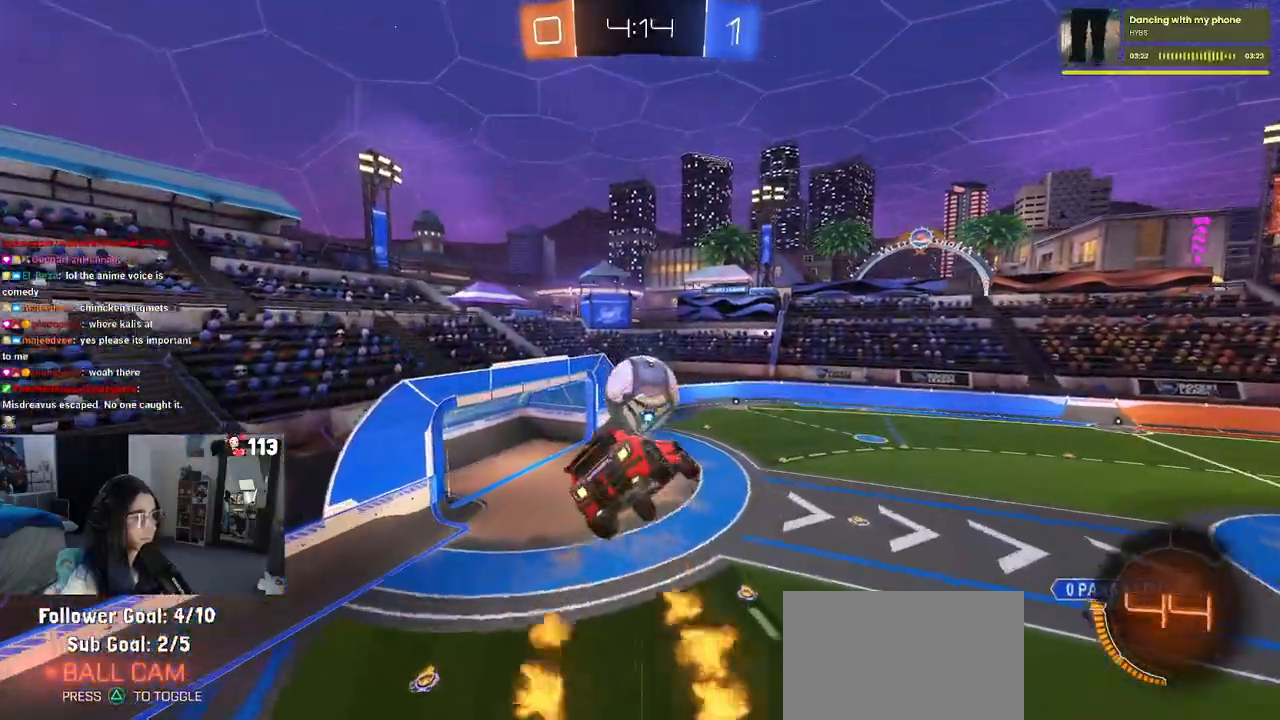
Gameplay with a controller (PlayStation layout); each line is a JSON object with the inputs held at the frame after it (dt_ms = milliseconds from this image to that frame). "events" lists button and stick changes between this image and that frame as [ms after this image, input, new state], when the widget could be followed in between. Not read: R2.
{"dt_ms": 500, "buttons": ["L1", "R1"], "left_stick": "right", "right_stick": "center", "events": [[50, "left_stick", "center"], [133, "left_stick", "up-right"], [167, "R1", "down"], [250, "left_stick", "right"], [450, "left_stick", "center"], [500, "left_stick", "right"]]}
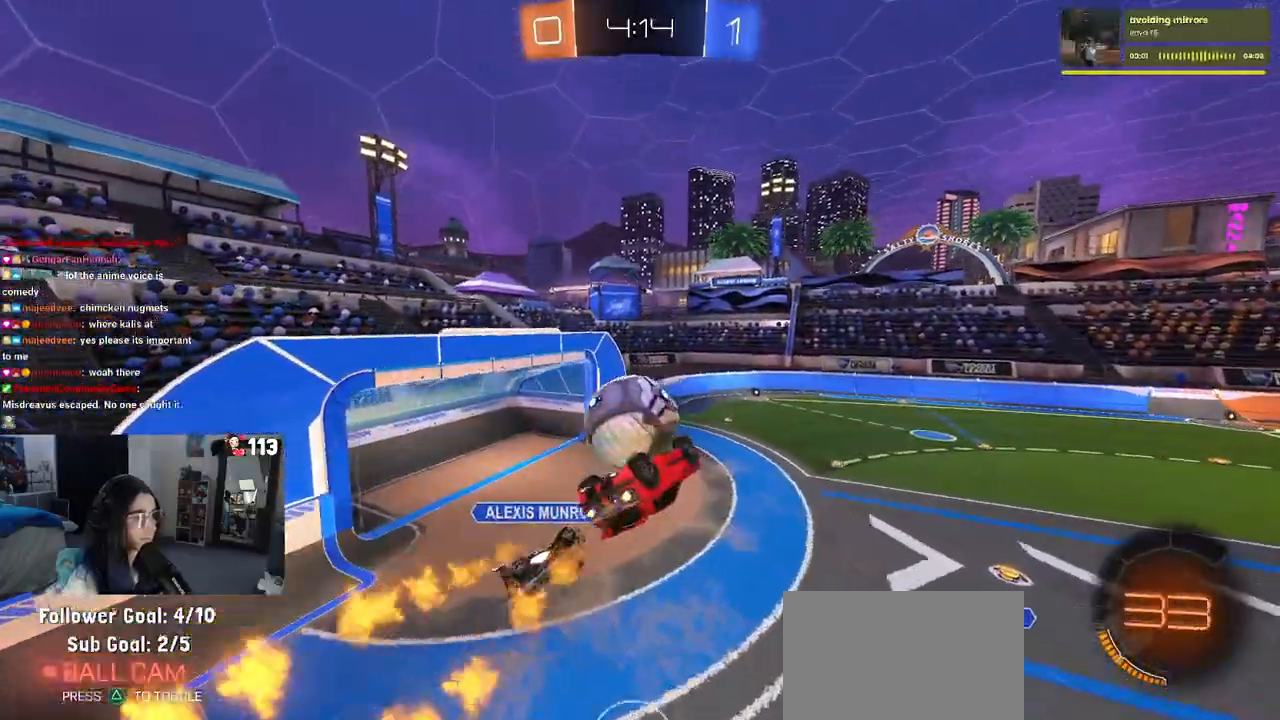
{"dt_ms": 500, "buttons": ["TRIANGLE"], "left_stick": "down", "right_stick": "center", "events": [[133, "R1", "up"], [133, "SQUARE", "down"], [133, "left_stick", "up"], [250, "left_stick", "left"], [317, "SQUARE", "up"], [367, "L1", "up"], [367, "left_stick", "center"], [467, "TRIANGLE", "down"], [467, "left_stick", "down"]]}
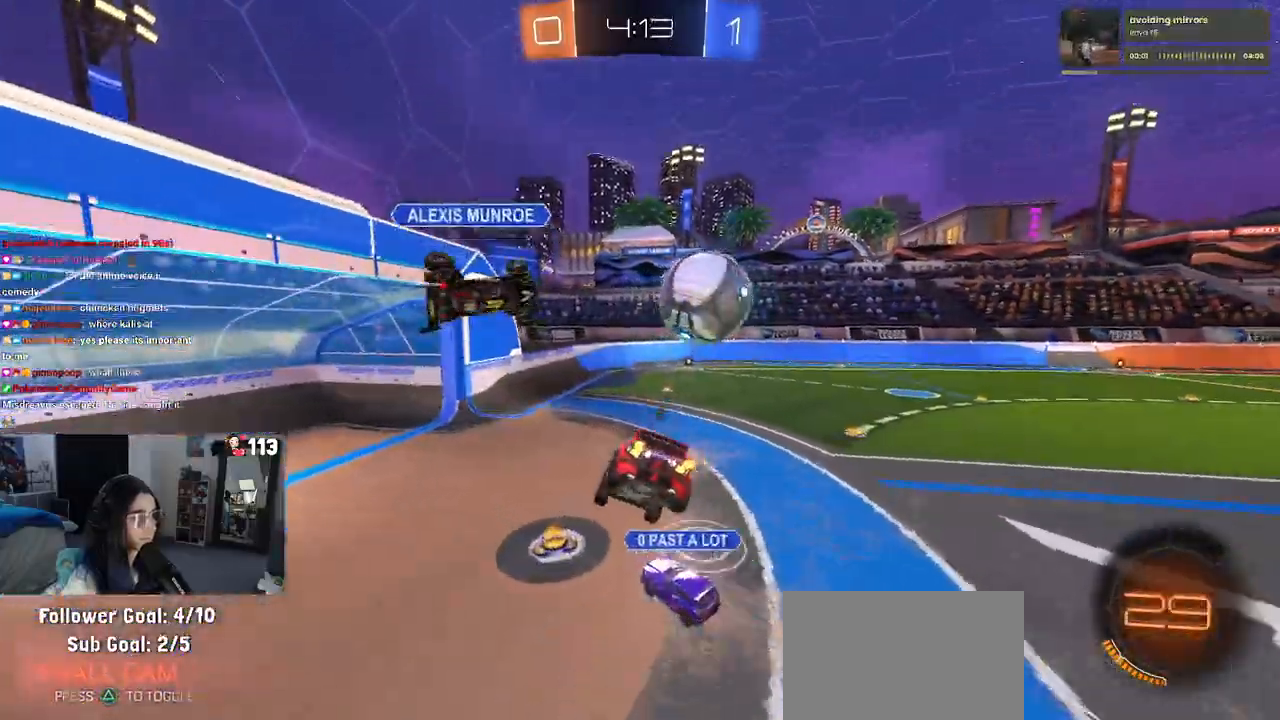
{"dt_ms": 500, "buttons": ["R1"], "left_stick": "center", "right_stick": "center", "events": [[133, "TRIANGLE", "up"], [150, "left_stick", "center"], [200, "R1", "down"], [250, "left_stick", "right"], [383, "left_stick", "center"]]}
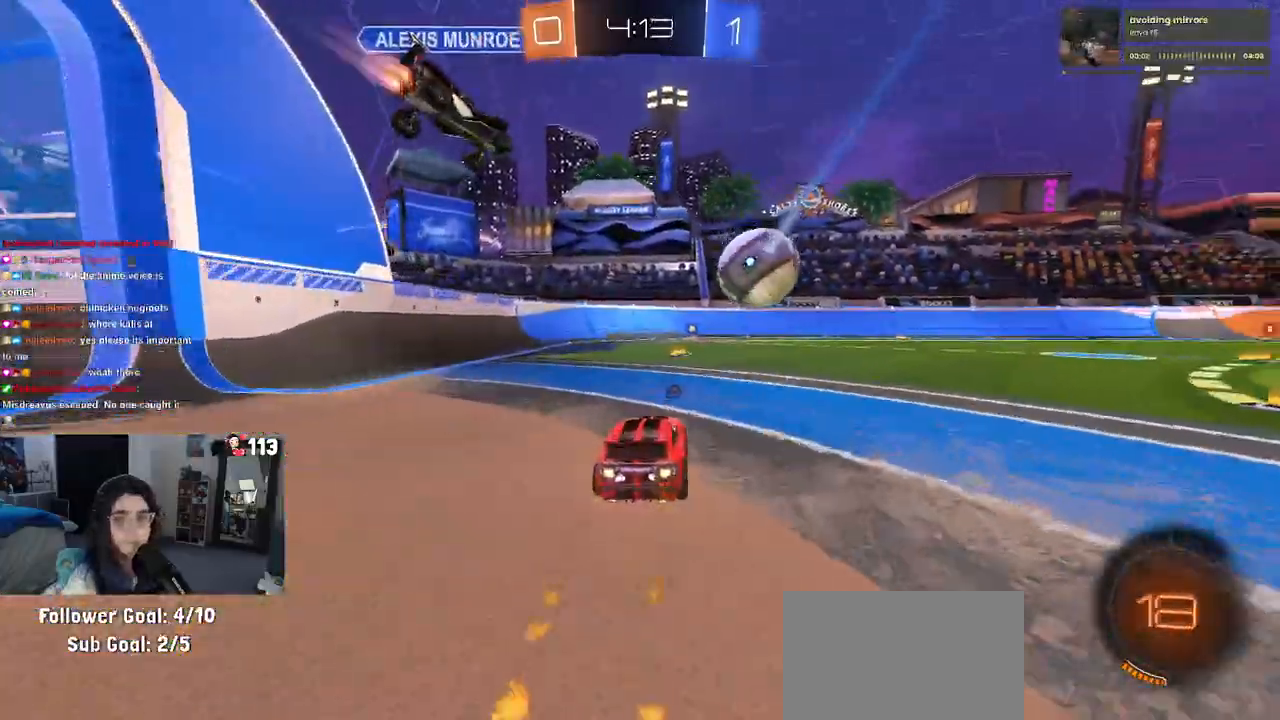
{"dt_ms": 500, "buttons": ["R1"], "left_stick": "center", "right_stick": "center", "events": [[183, "left_stick", "left"], [350, "left_stick", "center"]]}
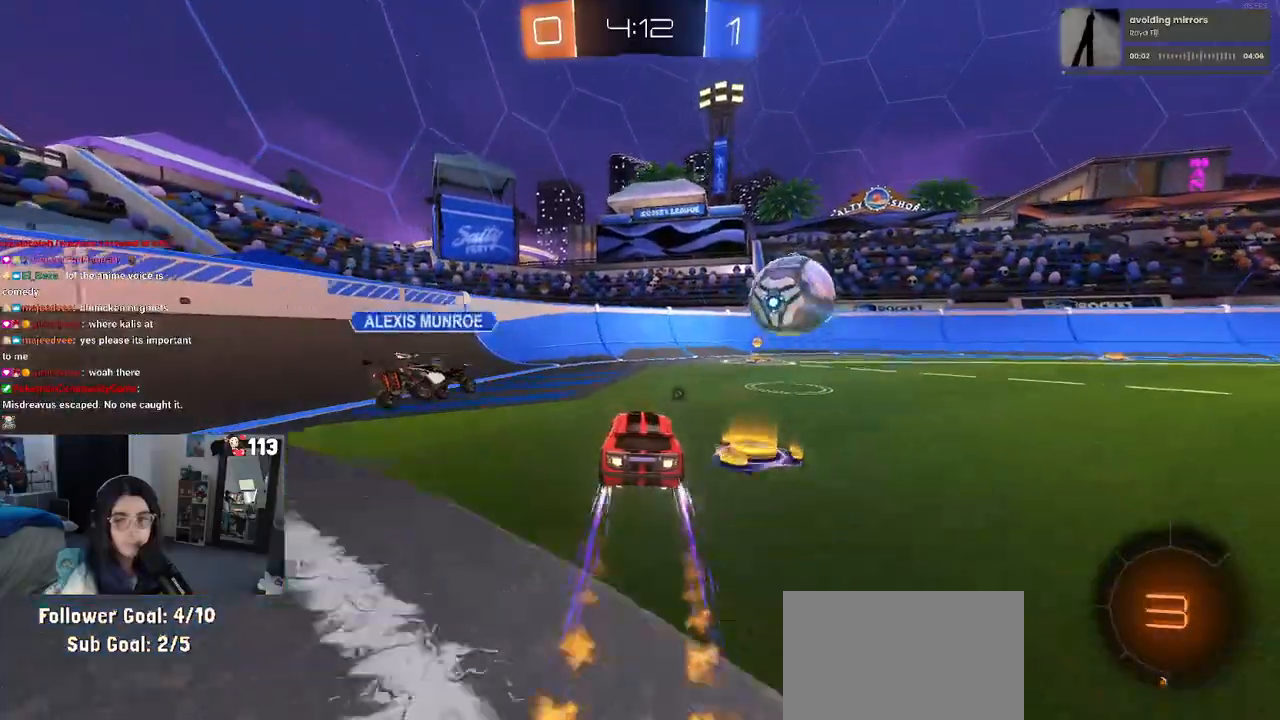
{"dt_ms": 500, "buttons": [], "left_stick": "right", "right_stick": "center", "events": [[17, "R1", "up"], [367, "left_stick", "right"]]}
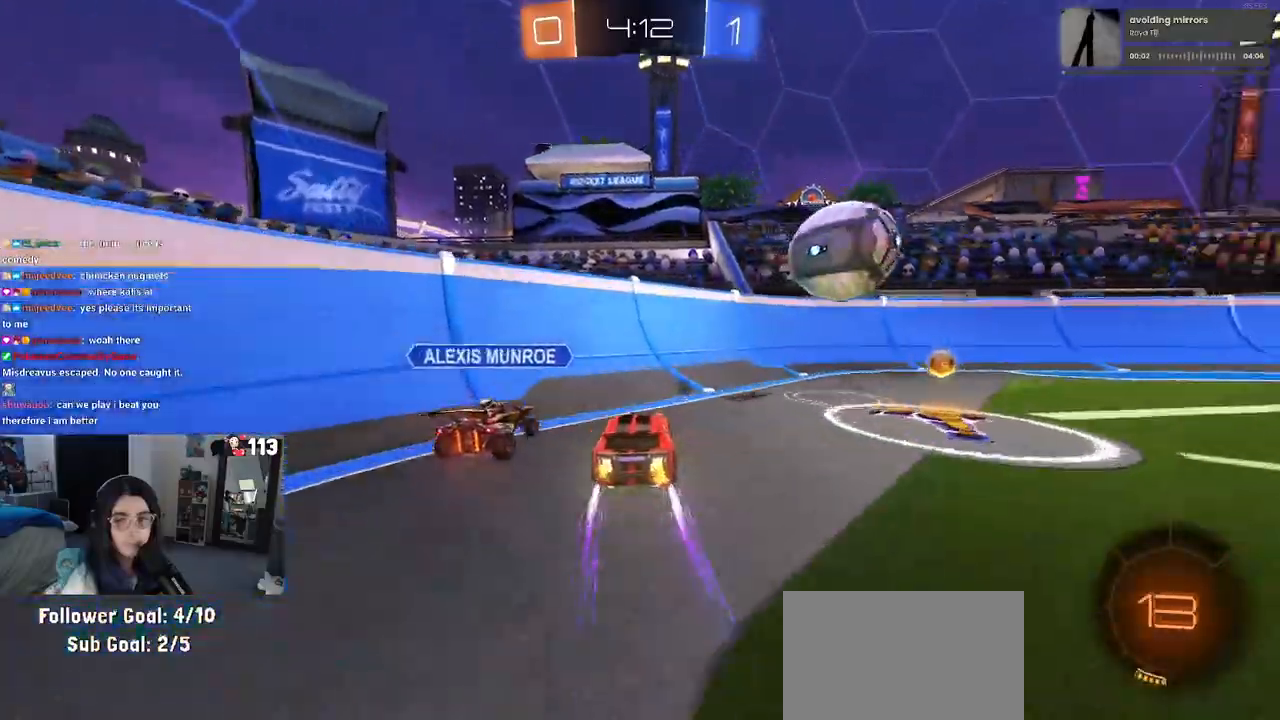
{"dt_ms": 500, "buttons": [], "left_stick": "right", "right_stick": "center", "events": []}
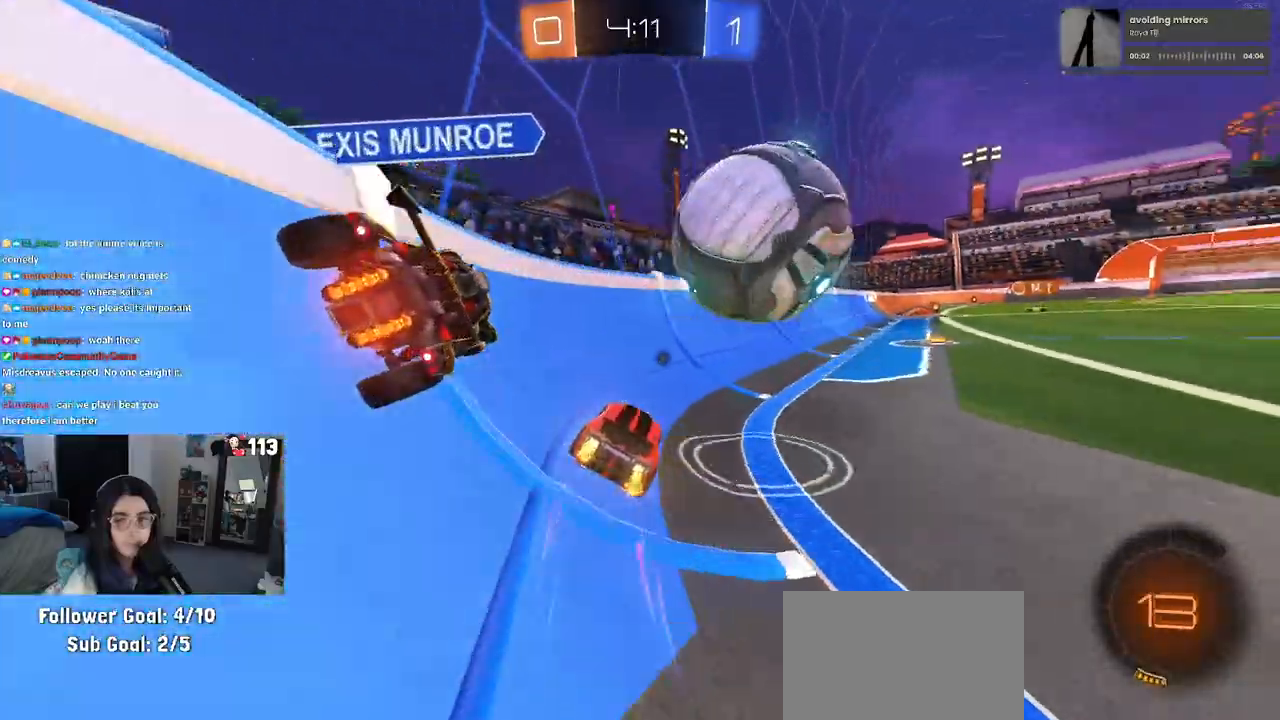
{"dt_ms": 500, "buttons": ["SQUARE"], "left_stick": "down", "right_stick": "center", "events": [[150, "left_stick", "center"], [233, "CROSS", "down"], [250, "left_stick", "up-right"], [300, "CROSS", "up"], [350, "CROSS", "down"], [433, "SQUARE", "down"], [433, "left_stick", "down"], [450, "CROSS", "up"]]}
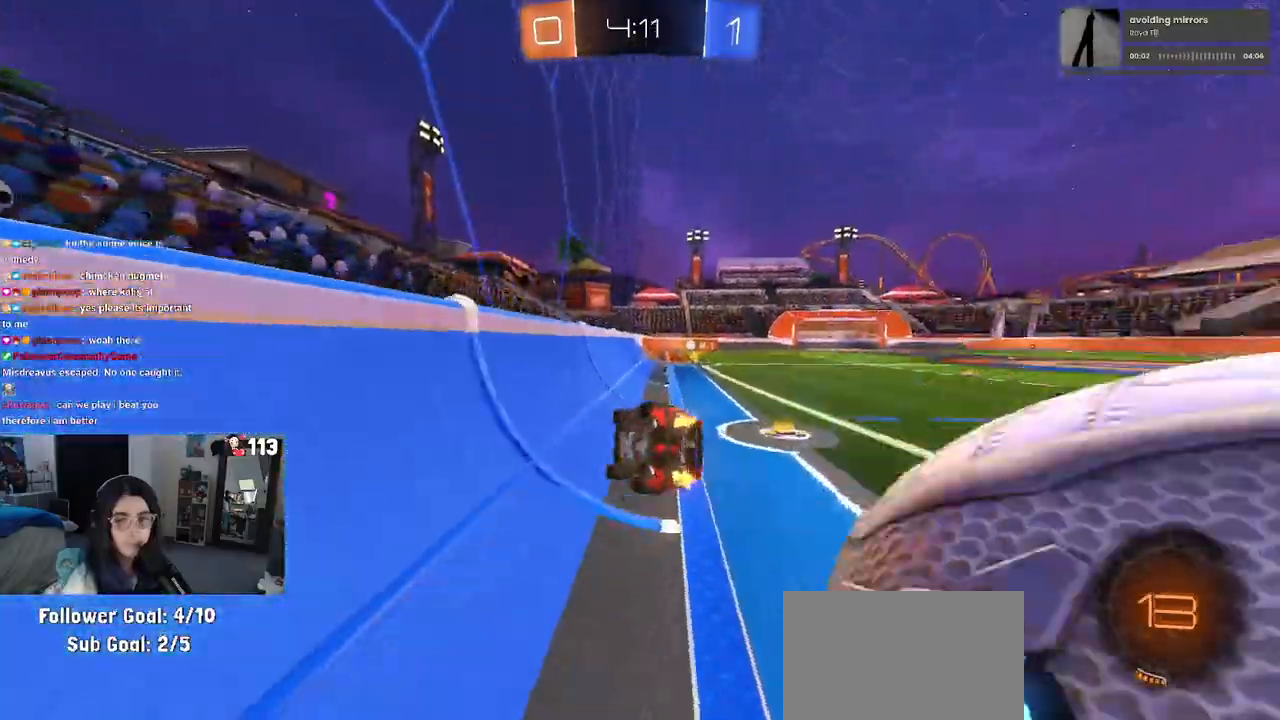
{"dt_ms": 500, "buttons": ["SQUARE", "R1"], "left_stick": "down-right", "right_stick": "center", "events": [[117, "left_stick", "down-right"], [417, "R1", "down"]]}
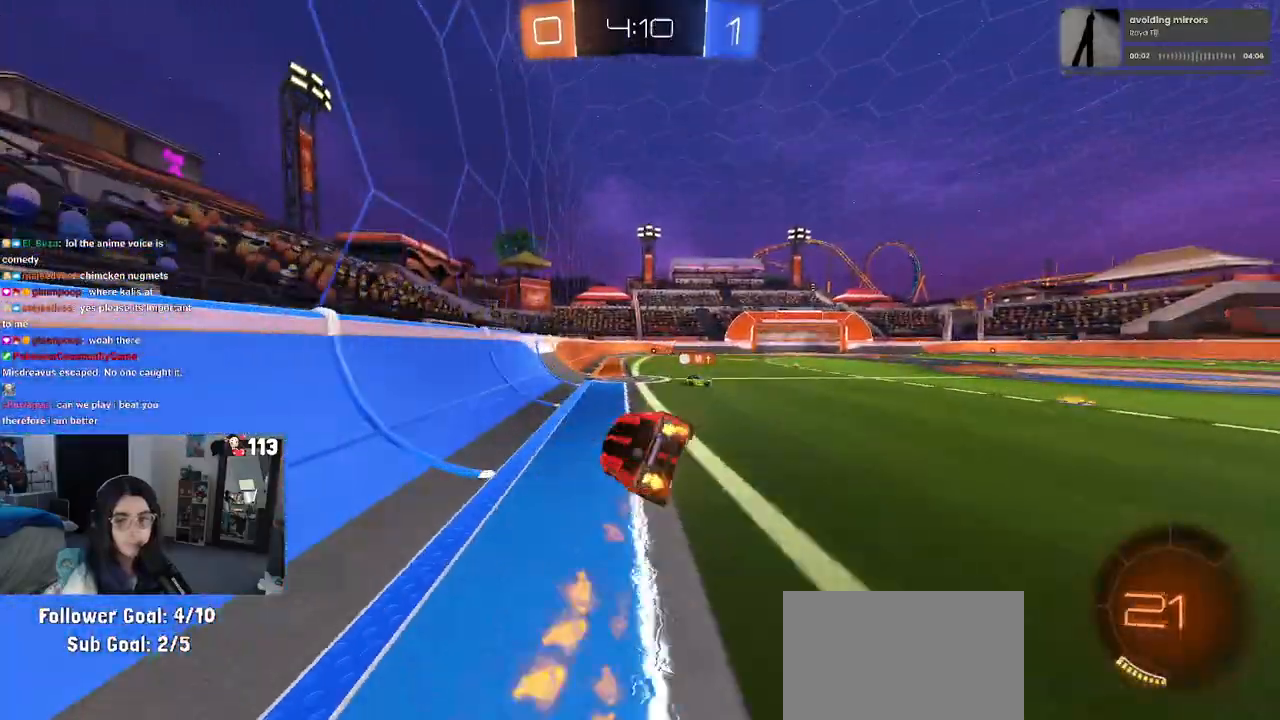
{"dt_ms": 500, "buttons": ["SQUARE", "R1"], "left_stick": "center", "right_stick": "center", "events": [[133, "left_stick", "down"], [183, "left_stick", "down-left"], [417, "left_stick", "center"]]}
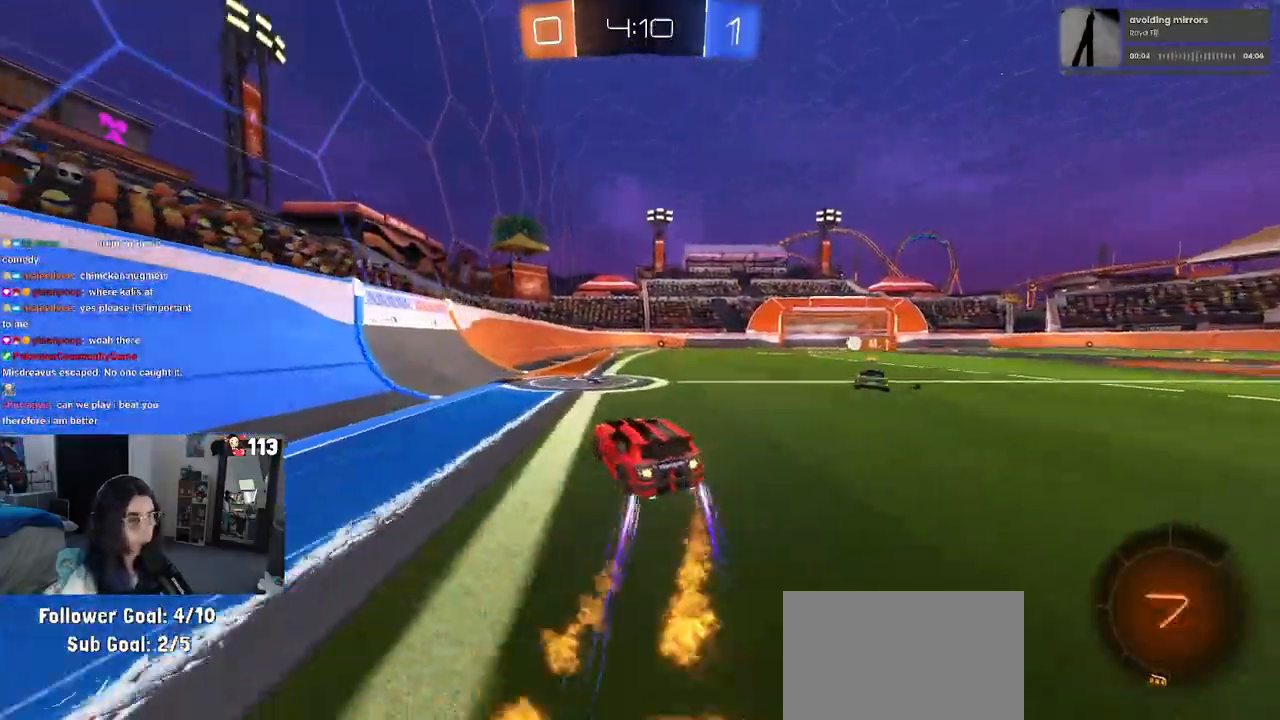
{"dt_ms": 500, "buttons": ["SQUARE", "R1"], "left_stick": "down", "right_stick": "center", "events": [[17, "left_stick", "right"], [100, "CROSS", "down"], [100, "left_stick", "up-right"], [200, "CROSS", "up"], [250, "CROSS", "down"], [333, "left_stick", "down"], [350, "CROSS", "up"]]}
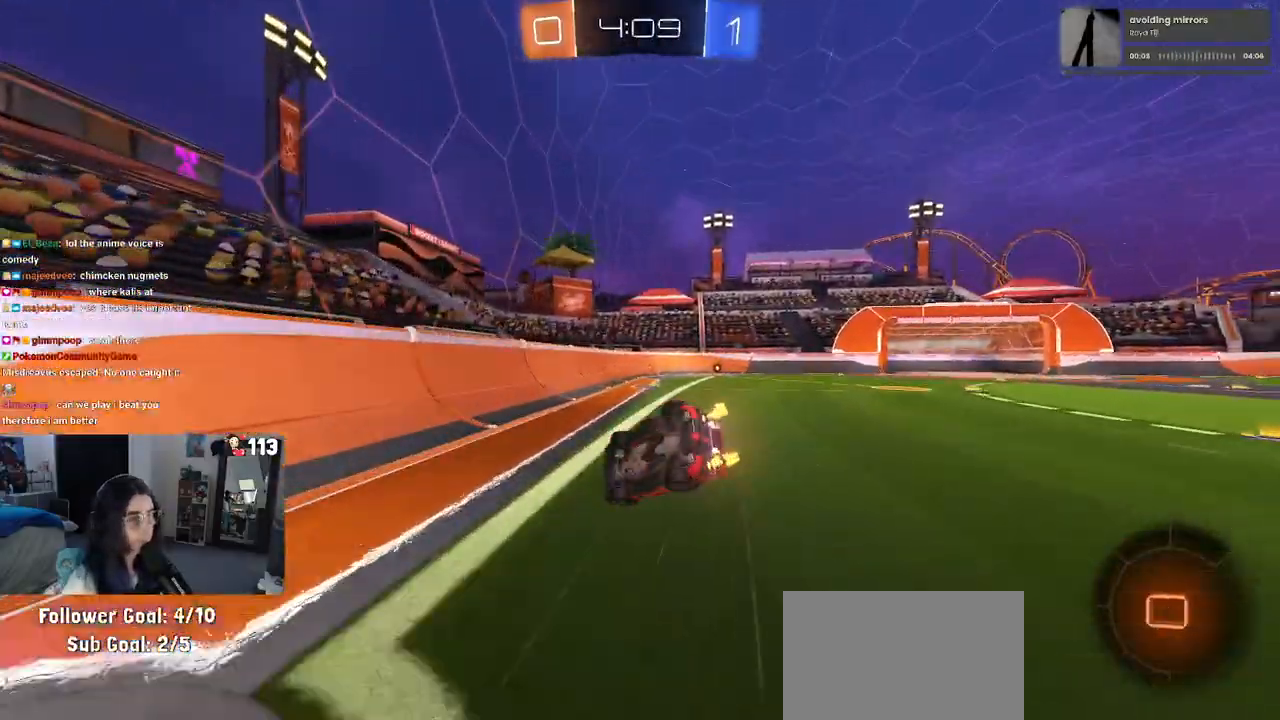
{"dt_ms": 500, "buttons": ["SQUARE"], "left_stick": "down-right", "right_stick": "center", "events": [[67, "left_stick", "down-right"], [150, "R1", "up"], [283, "left_stick", "right"], [467, "left_stick", "down-right"]]}
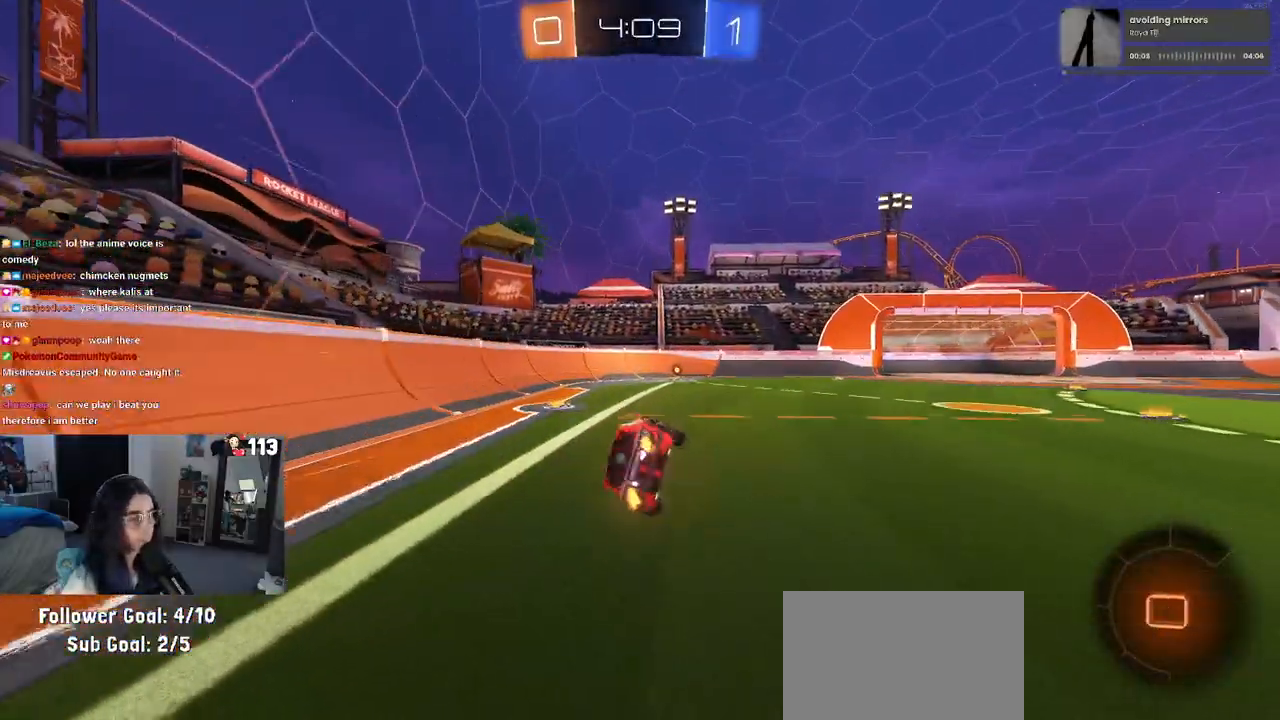
{"dt_ms": 500, "buttons": [], "left_stick": "center", "right_stick": "center", "events": [[67, "left_stick", "down"], [217, "left_stick", "center"], [233, "SQUARE", "up"]]}
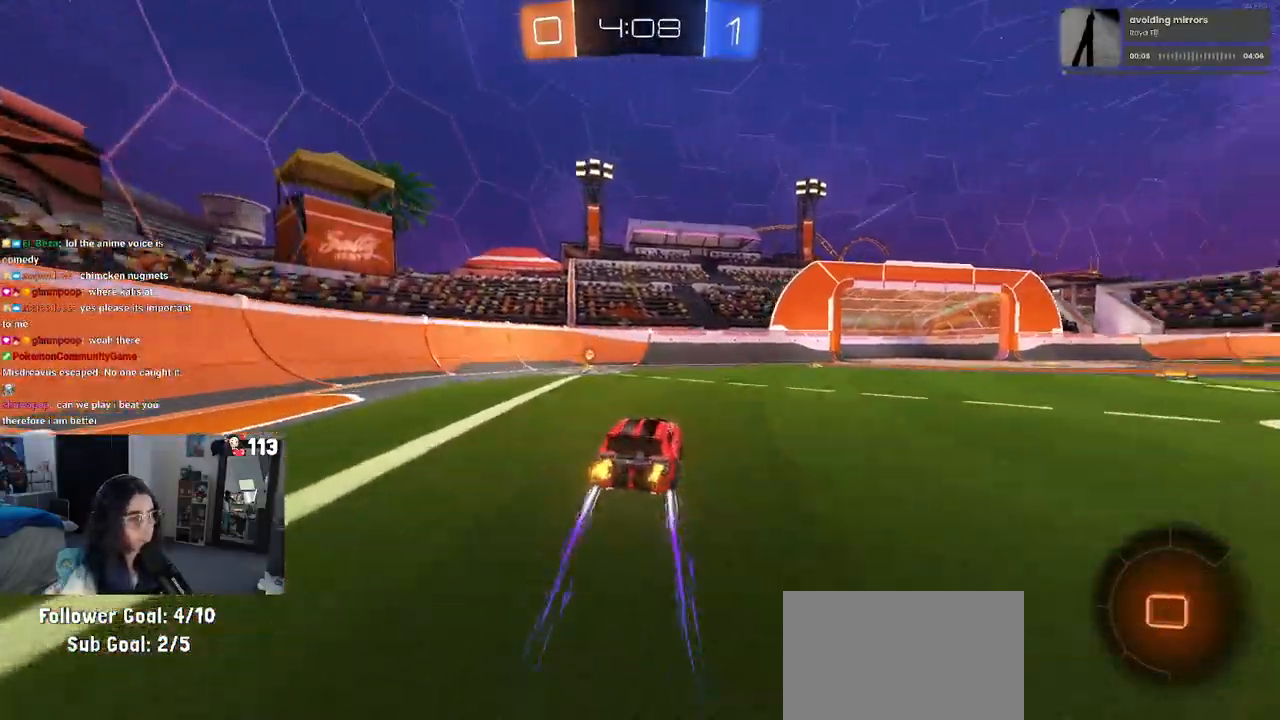
{"dt_ms": 500, "buttons": ["TRIANGLE"], "left_stick": "center", "right_stick": "center", "events": [[50, "left_stick", "left"], [300, "TRIANGLE", "down"], [467, "left_stick", "center"]]}
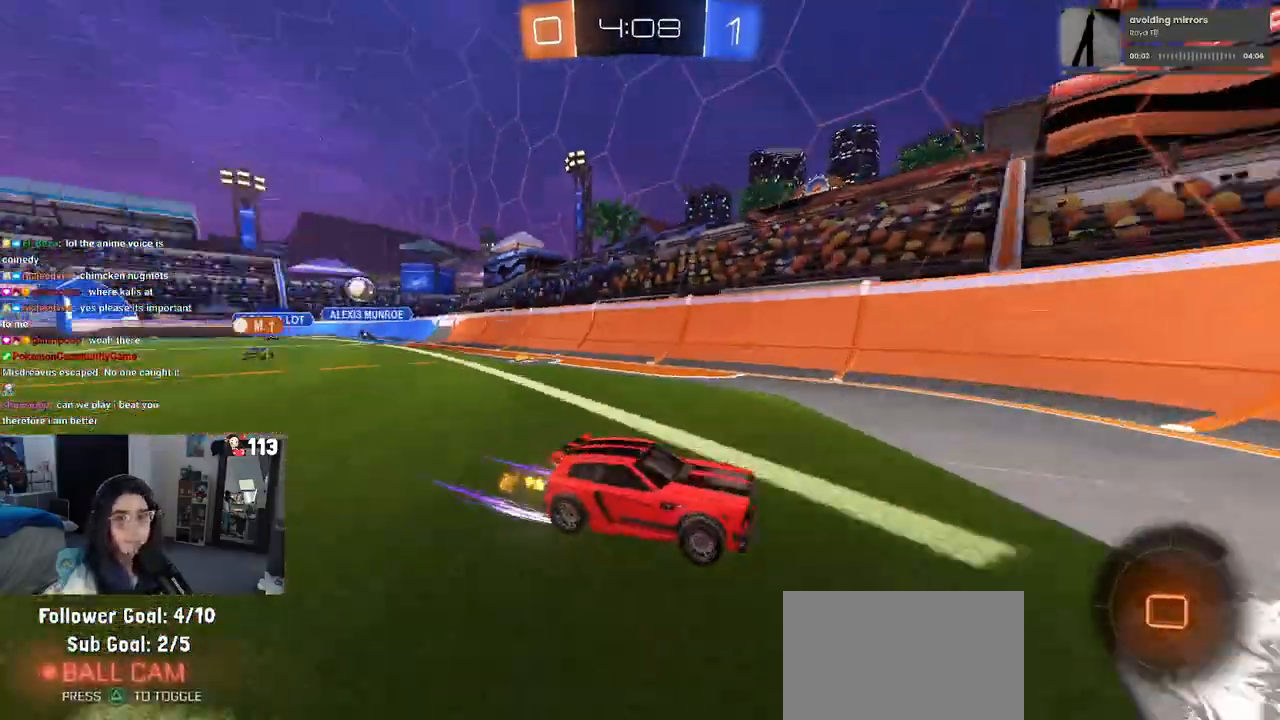
{"dt_ms": 500, "buttons": [], "left_stick": "right", "right_stick": "center"}
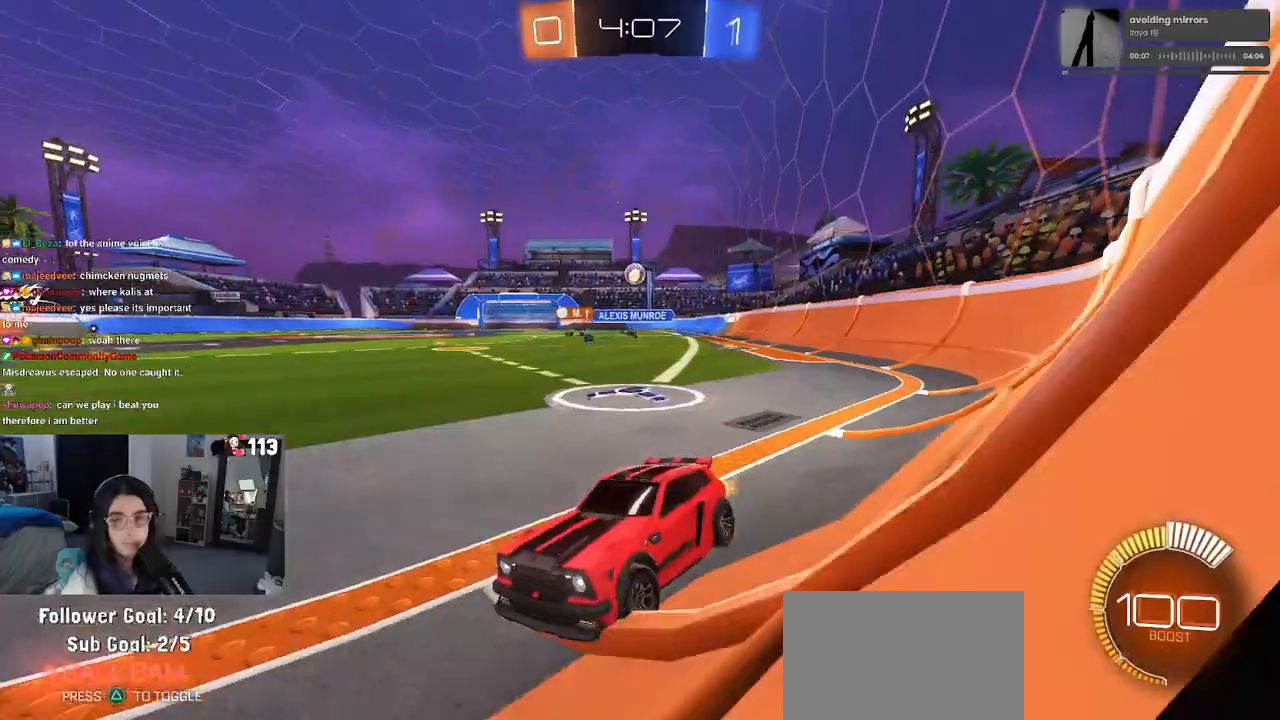
{"dt_ms": 500, "buttons": [], "left_stick": "center", "right_stick": "center", "events": [[417, "left_stick", "center"]]}
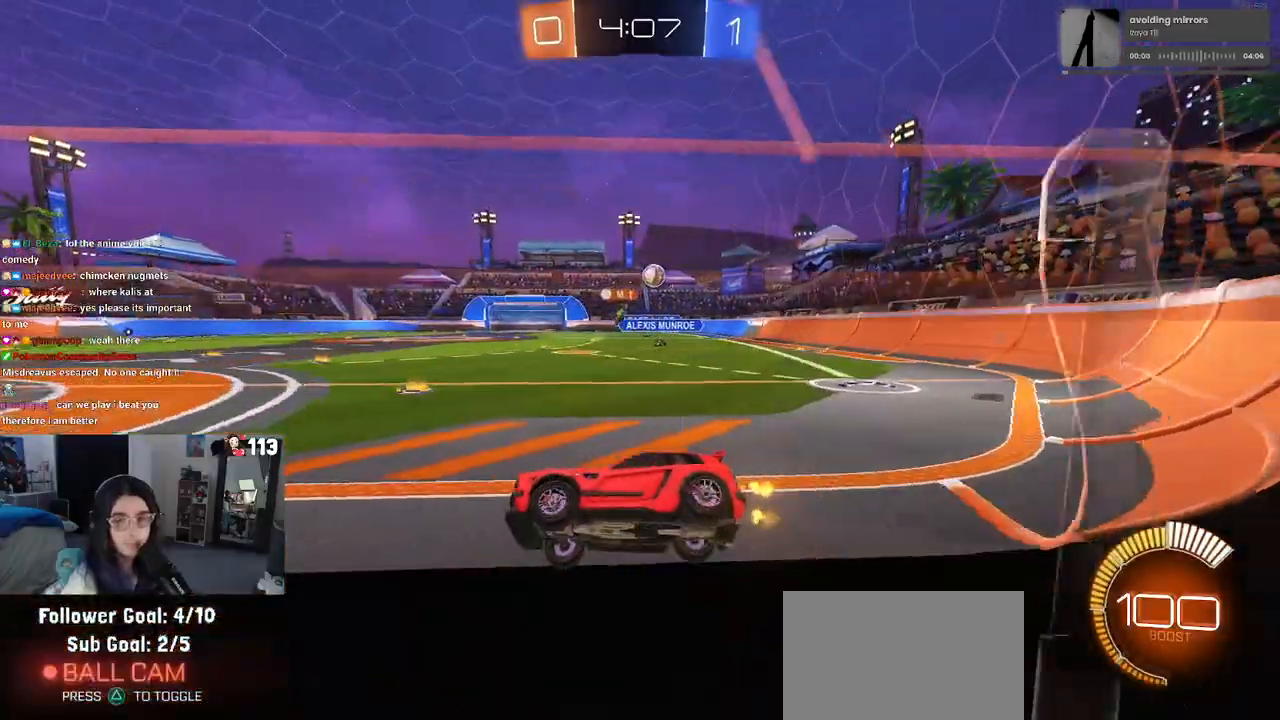
{"dt_ms": 500, "buttons": ["L2"], "left_stick": "center", "right_stick": "center", "events": [[217, "L2", "down"]]}
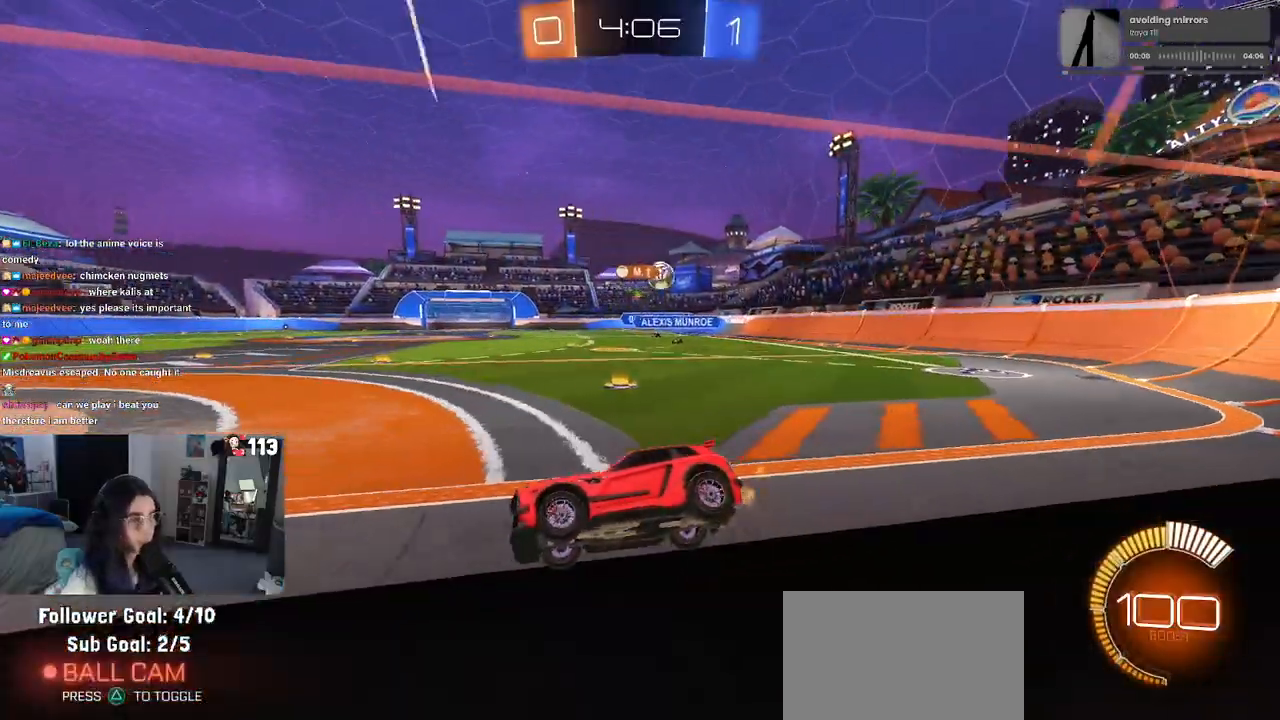
{"dt_ms": 500, "buttons": [], "left_stick": "right", "right_stick": "center", "events": [[17, "left_stick", "right"], [83, "L2", "up"], [333, "SQUARE", "down"], [467, "SQUARE", "up"]]}
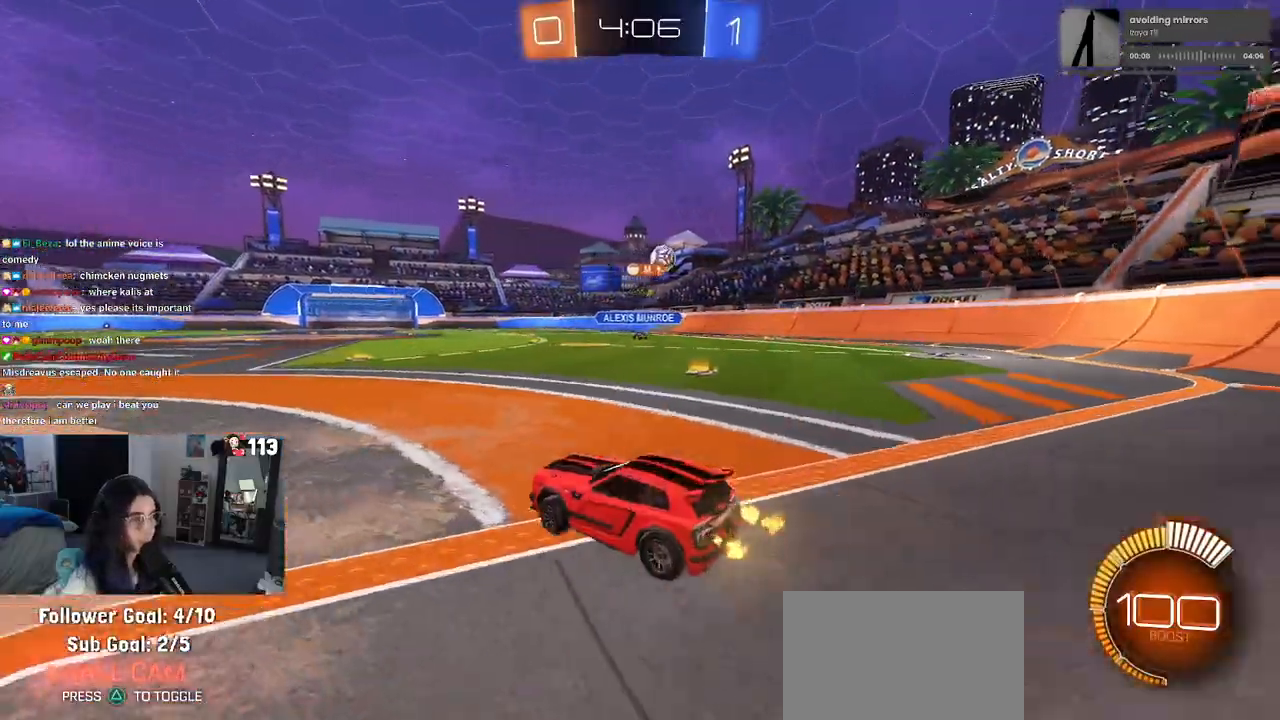
{"dt_ms": 500, "buttons": [], "left_stick": "right", "right_stick": "center", "events": []}
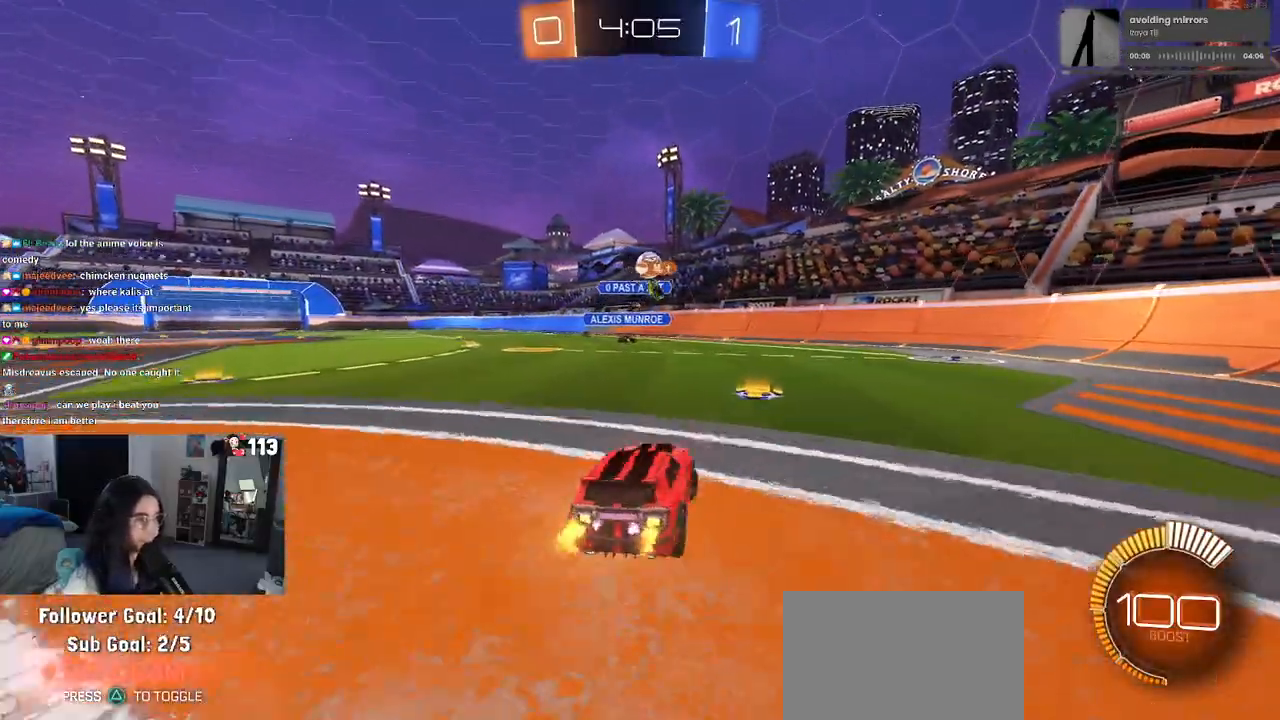
{"dt_ms": 500, "buttons": [], "left_stick": "right", "right_stick": "center", "events": [[100, "left_stick", "center"], [233, "left_stick", "right"], [283, "SQUARE", "down"], [417, "SQUARE", "up"]]}
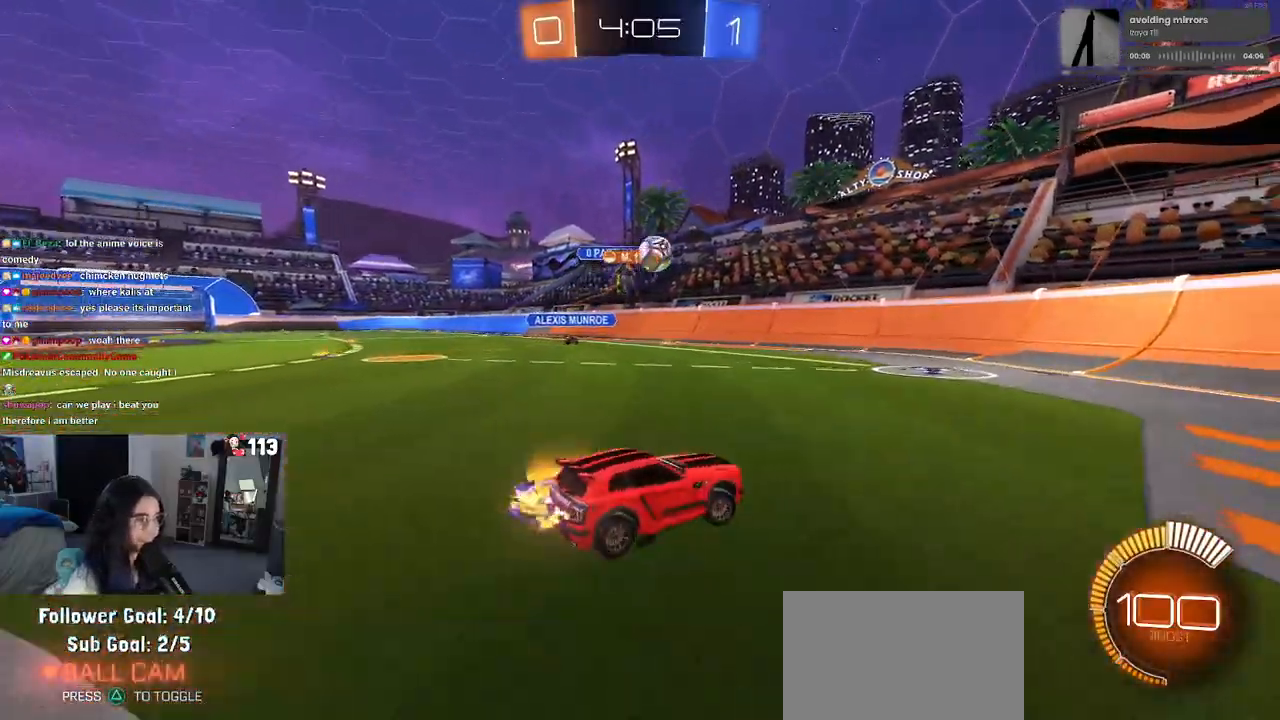
{"dt_ms": 500, "buttons": [], "left_stick": "left", "right_stick": "center", "events": [[133, "left_stick", "center"], [400, "left_stick", "left"]]}
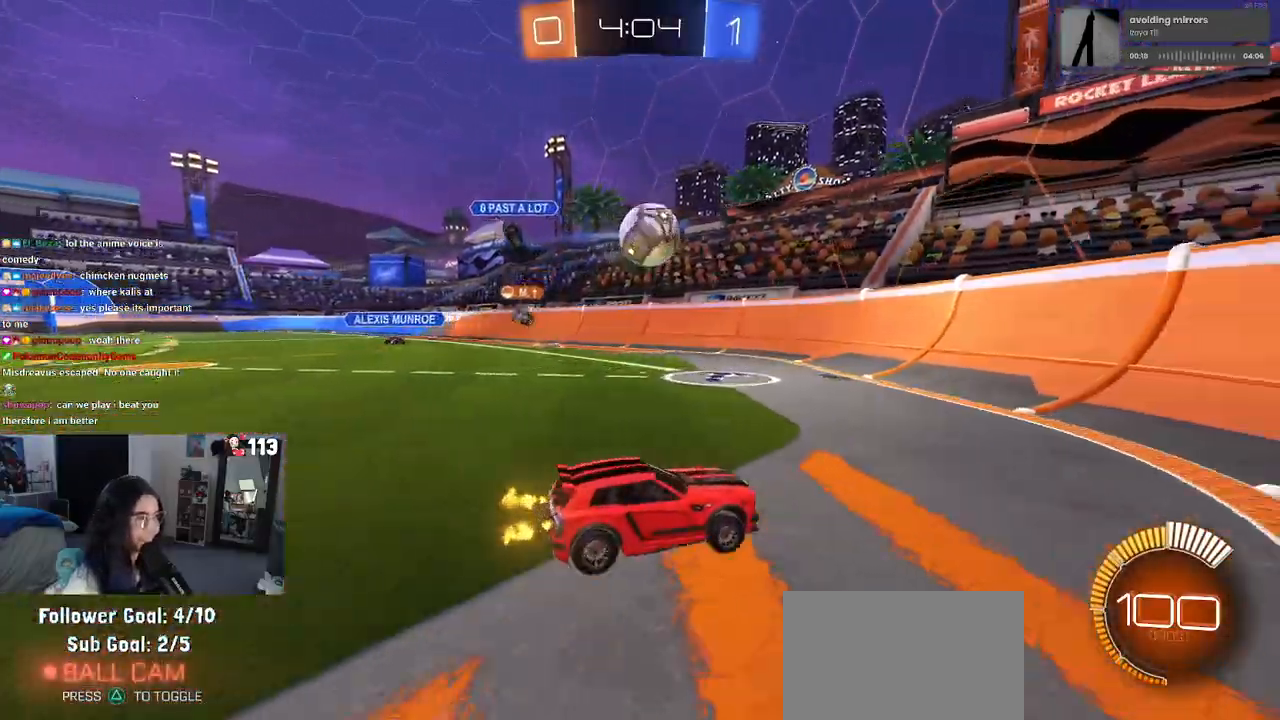
{"dt_ms": 500, "buttons": ["R1"], "left_stick": "left", "right_stick": "center", "events": [[33, "left_stick", "center"], [167, "R1", "down"], [183, "left_stick", "down-left"], [217, "CROSS", "down"], [267, "left_stick", "down"], [300, "L1", "down"], [383, "left_stick", "down-left"], [400, "CROSS", "up"], [467, "L1", "up"], [483, "left_stick", "left"]]}
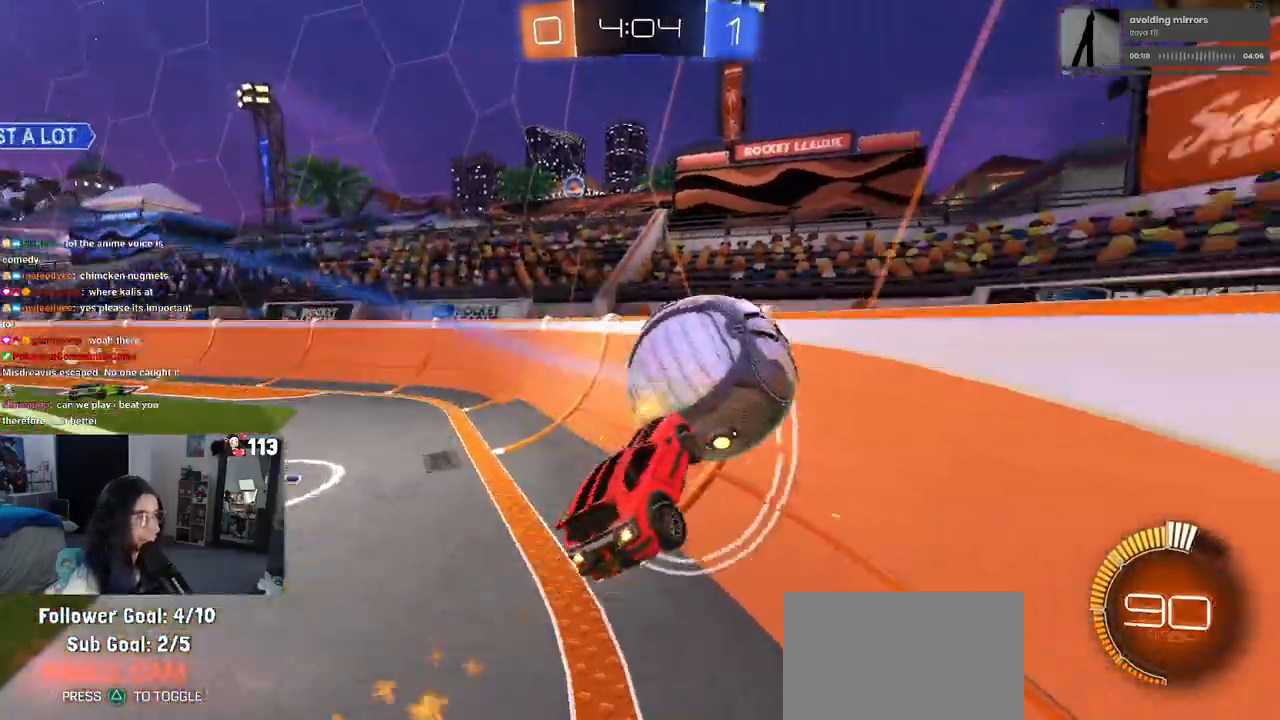
{"dt_ms": 500, "buttons": ["R1"], "left_stick": "left", "right_stick": "center", "events": [[267, "left_stick", "center"], [500, "left_stick", "left"]]}
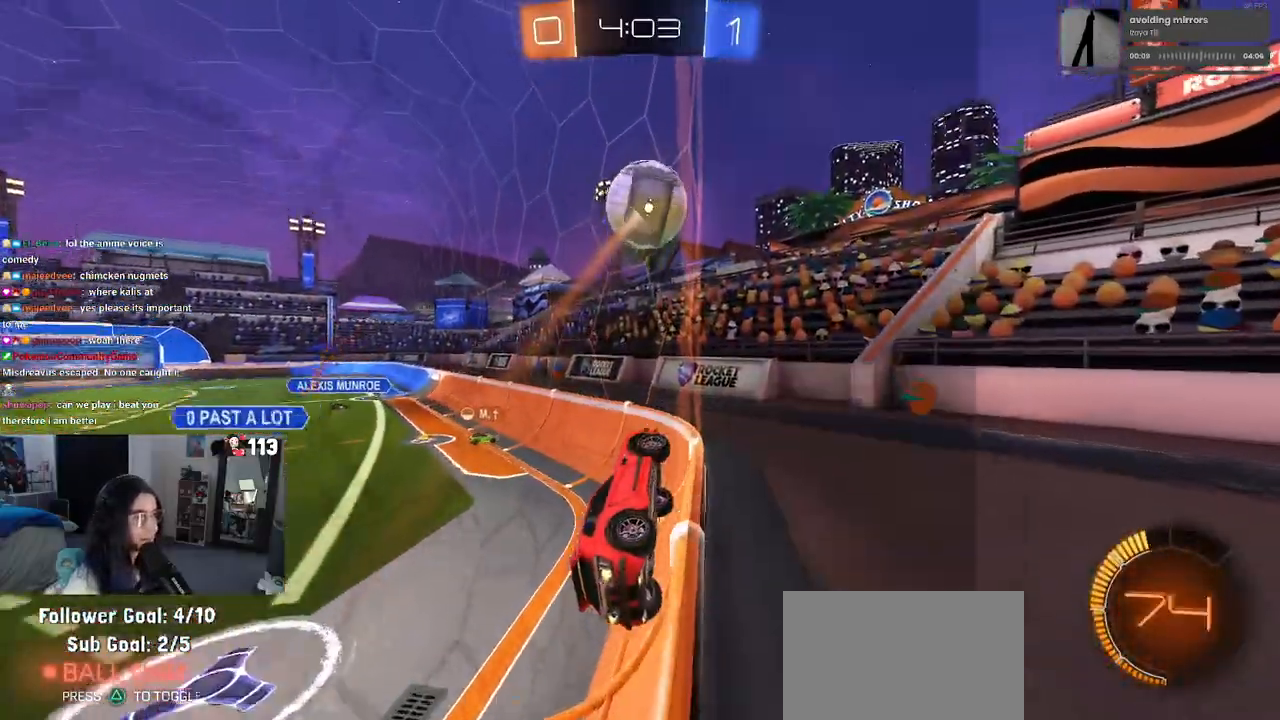
{"dt_ms": 500, "buttons": ["R1"], "left_stick": "center", "right_stick": "center", "events": [[167, "left_stick", "center"]]}
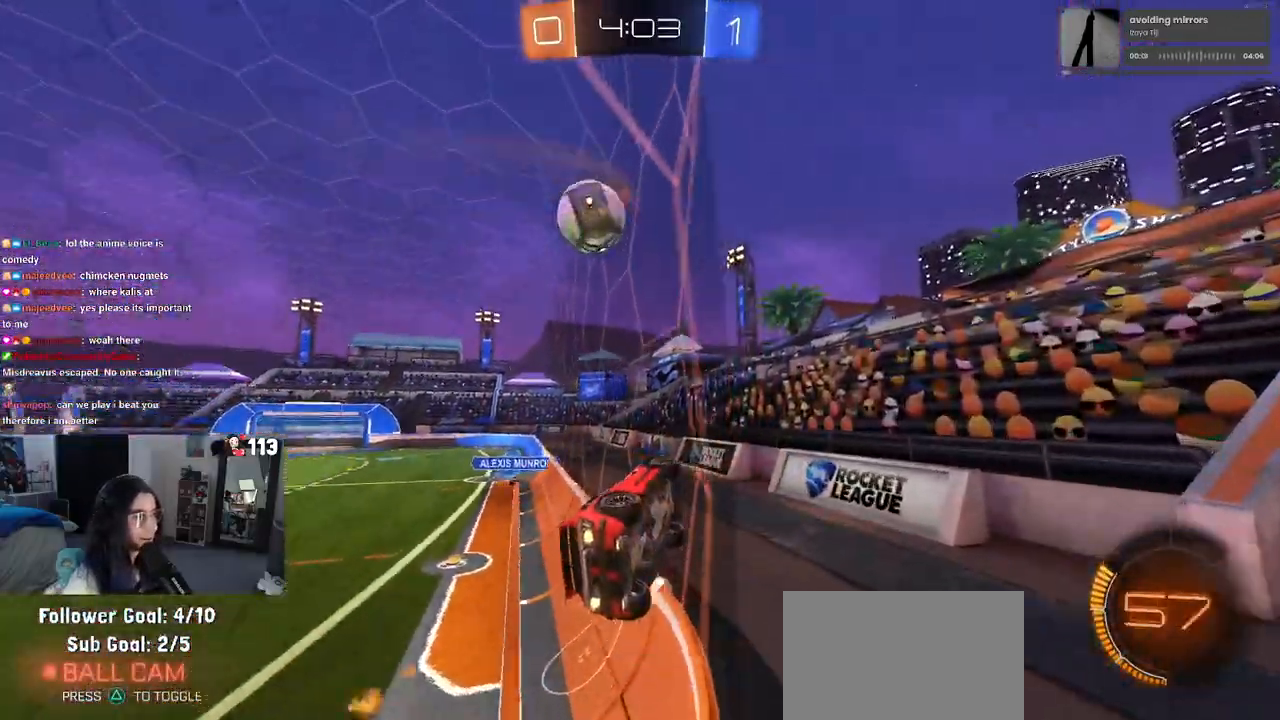
{"dt_ms": 500, "buttons": [], "left_stick": "center", "right_stick": "center", "events": [[283, "left_stick", "right"], [300, "R1", "up"], [383, "left_stick", "center"]]}
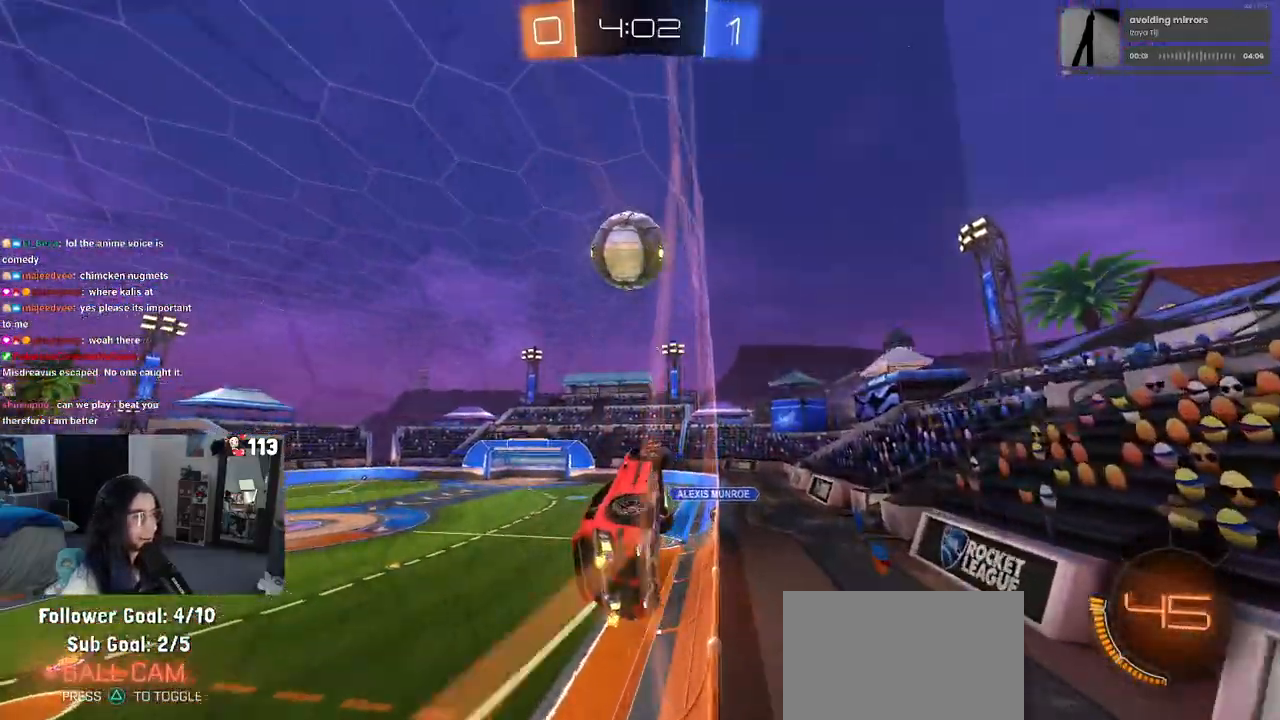
{"dt_ms": 500, "buttons": [], "left_stick": "center", "right_stick": "center", "events": [[117, "left_stick", "left"], [233, "left_stick", "center"], [300, "left_stick", "left"], [400, "left_stick", "center"]]}
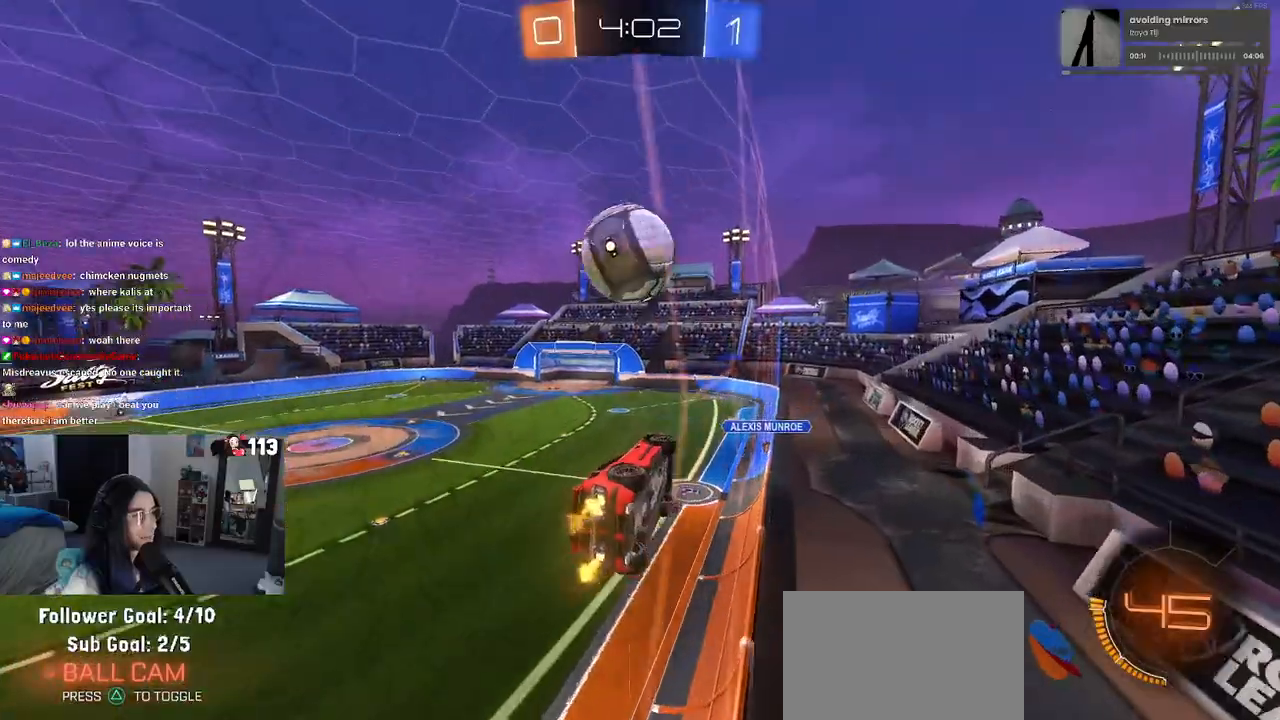
{"dt_ms": 500, "buttons": [], "left_stick": "center", "right_stick": "center", "events": [[183, "left_stick", "left"], [317, "left_stick", "center"], [350, "R1", "down"], [483, "R1", "up"]]}
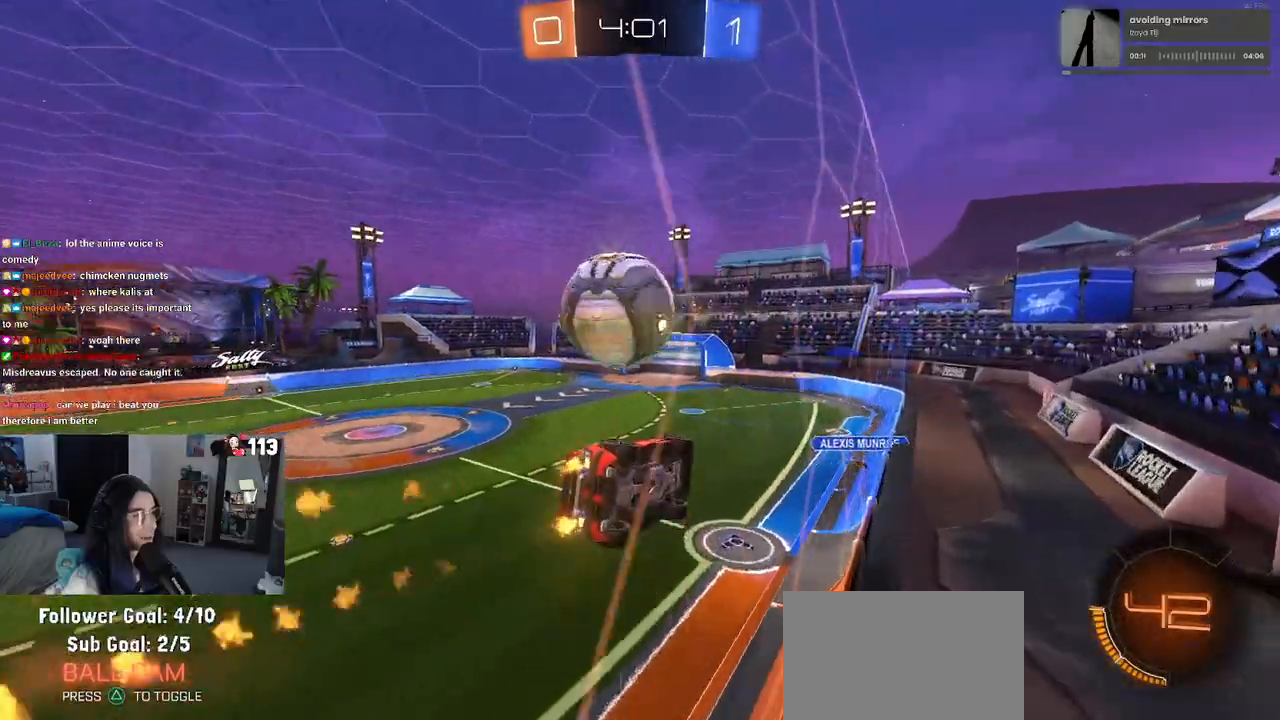
{"dt_ms": 500, "buttons": [], "left_stick": "down-right", "right_stick": "center", "events": [[100, "left_stick", "left"], [133, "CROSS", "down"], [200, "left_stick", "down"], [267, "CROSS", "up"], [317, "left_stick", "center"], [483, "left_stick", "down-right"]]}
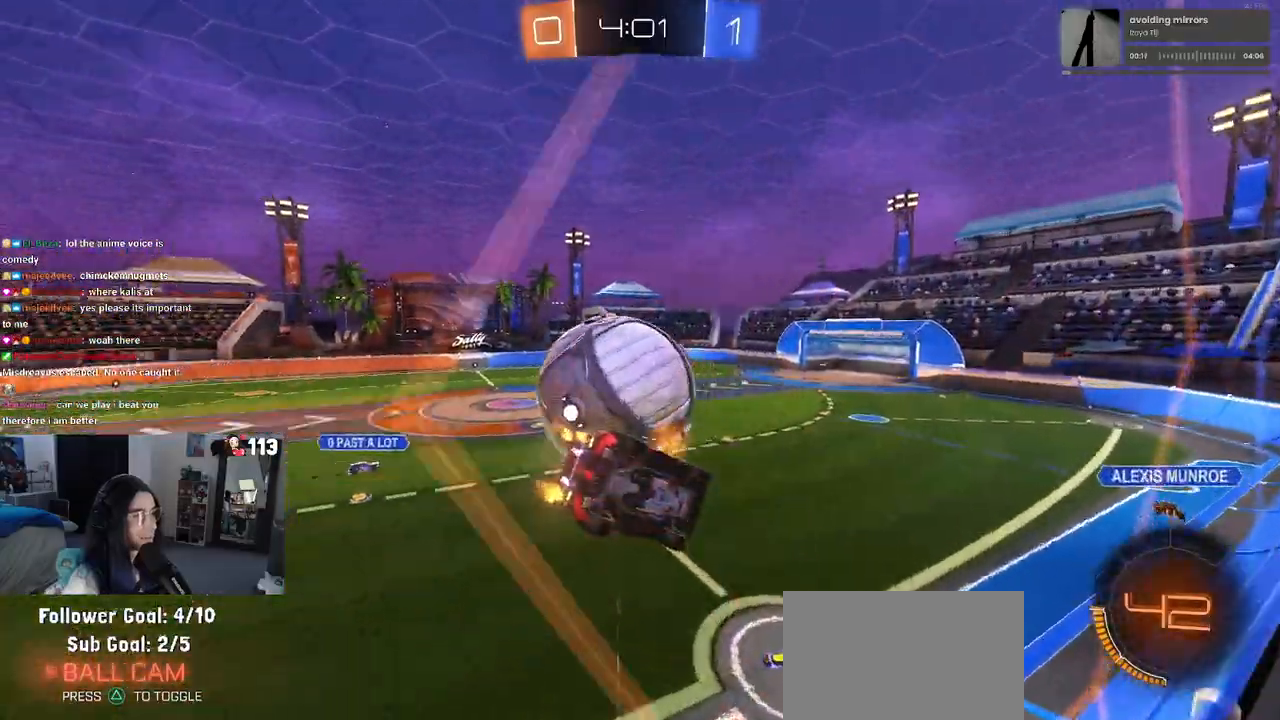
{"dt_ms": 500, "buttons": [], "left_stick": "center", "right_stick": "center", "events": [[17, "SQUARE", "down"], [183, "SQUARE", "up"], [250, "left_stick", "center"], [367, "left_stick", "down"], [483, "left_stick", "center"]]}
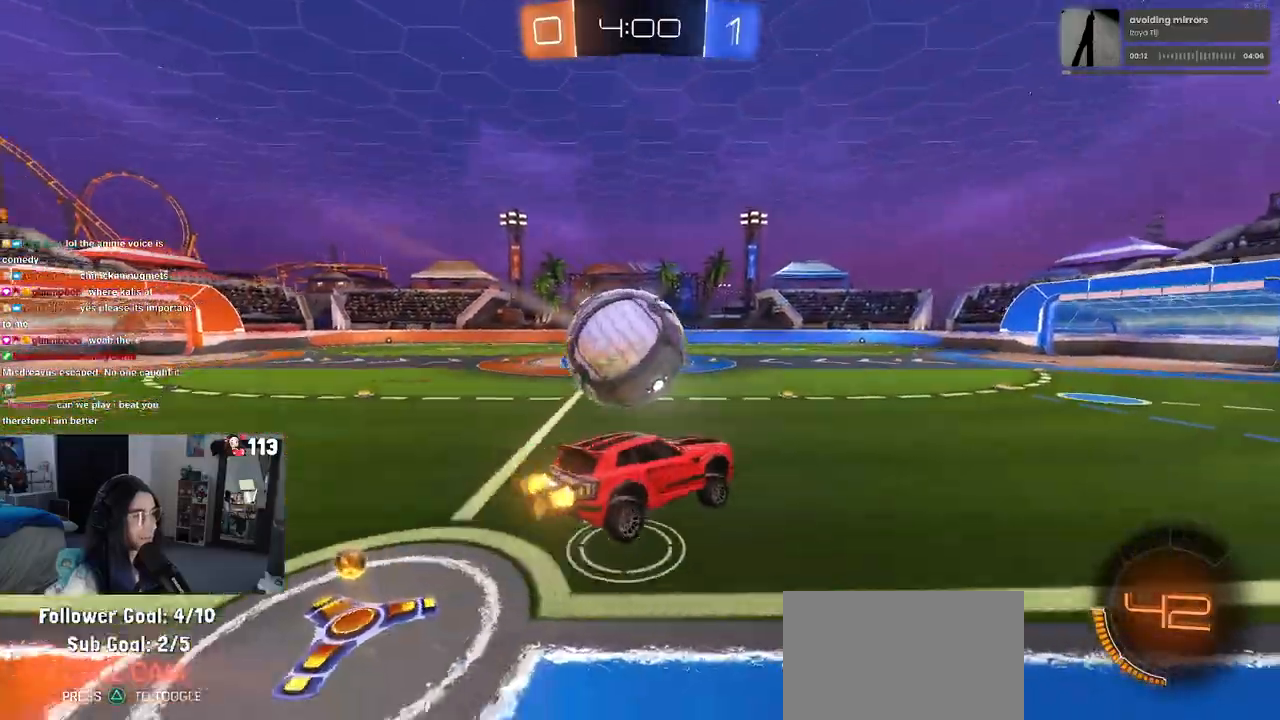
{"dt_ms": 500, "buttons": ["TRIANGLE"], "left_stick": "center", "right_stick": "center", "events": [[117, "left_stick", "left"], [150, "L2", "down"], [267, "TRIANGLE", "down"], [283, "left_stick", "center"], [417, "L2", "up"], [417, "left_stick", "right"], [483, "left_stick", "center"]]}
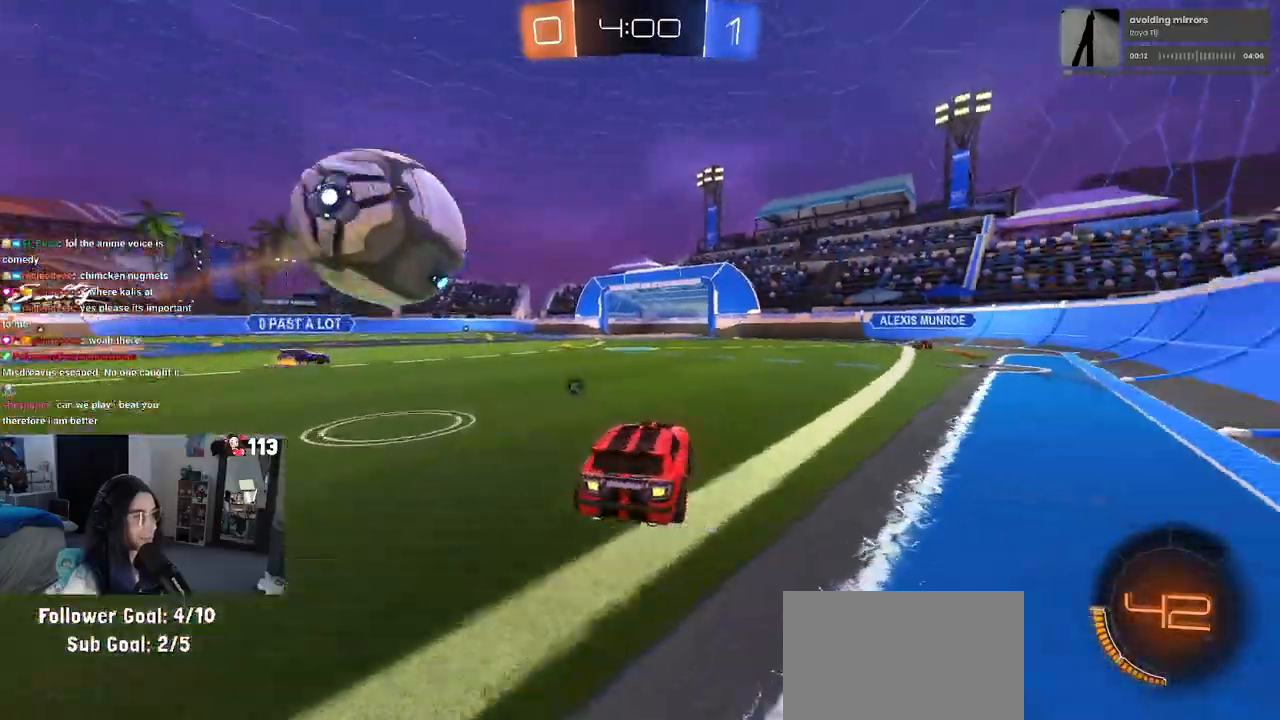
{"dt_ms": 1000, "buttons": ["L2"], "left_stick": "center", "right_stick": "center"}